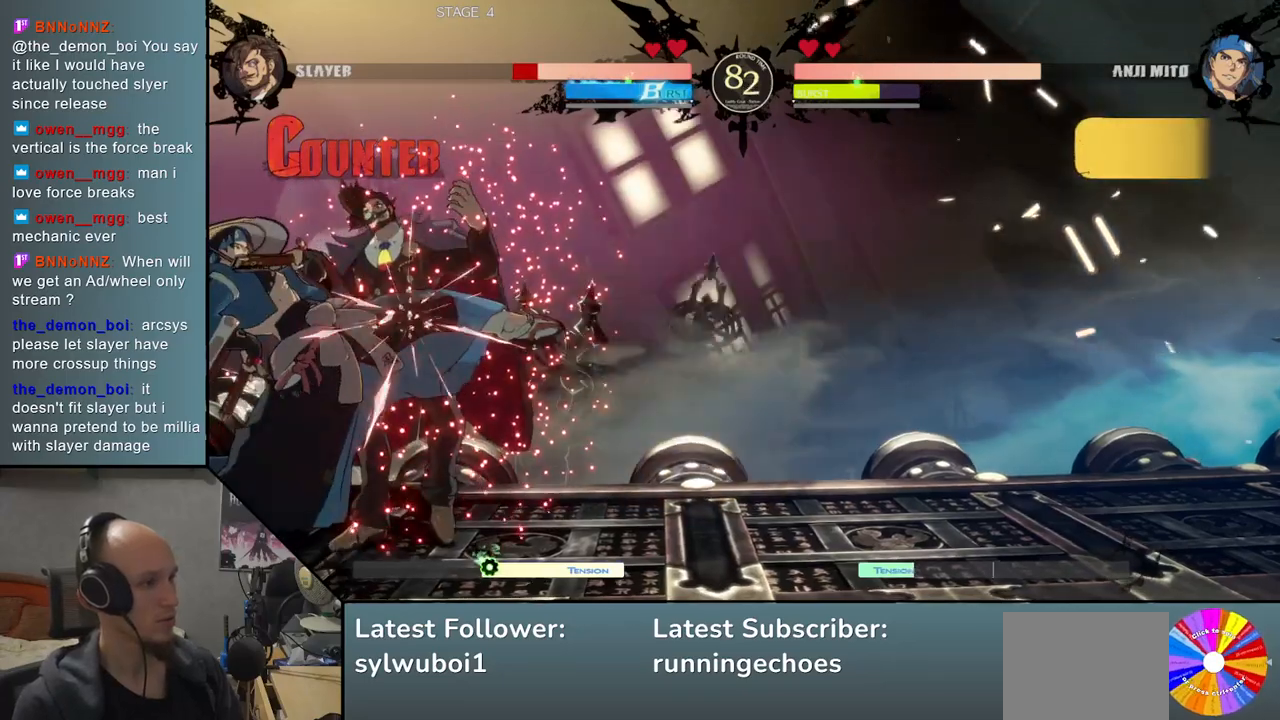
Gameplay with a controller (arcade stick); each line is a JSON object with the inputs held at the frame after it. "events" lists button and stick changes between this image and that frame as [ms after this image, input, new state], when the widget could be followed in between. Not read: L3 R3.
{"buttons": [], "events": []}
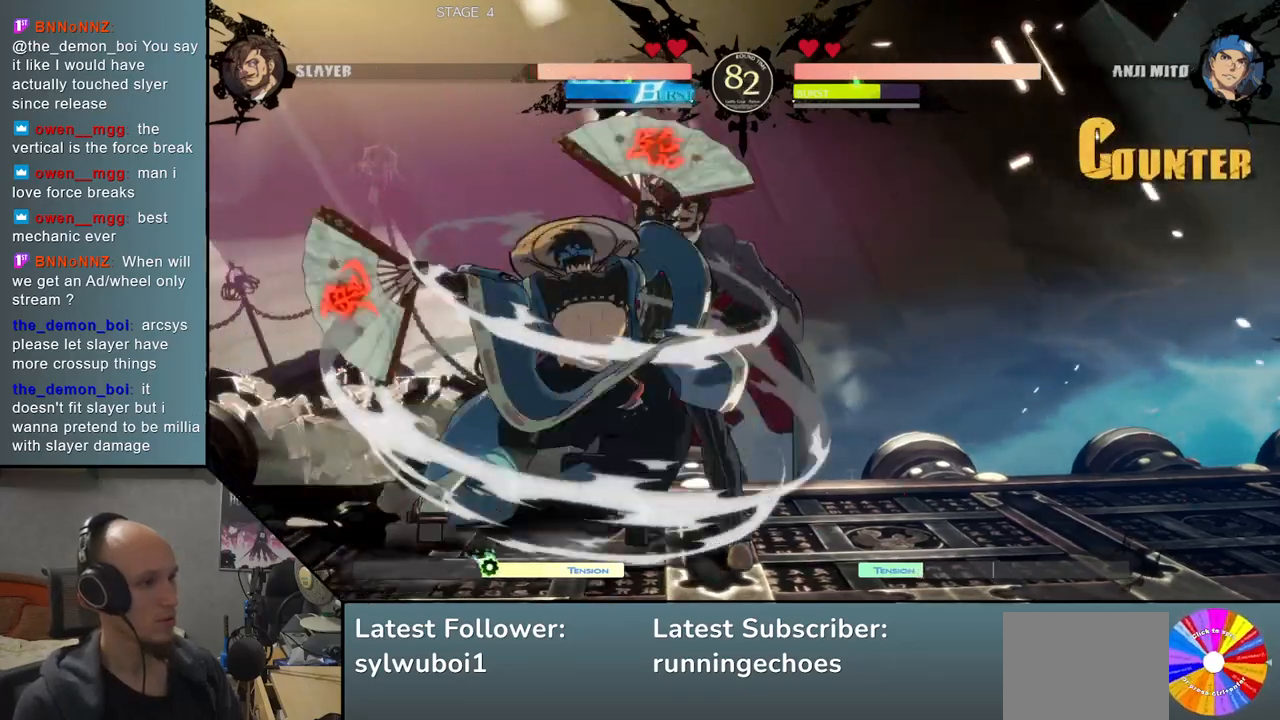
{"buttons": [], "events": []}
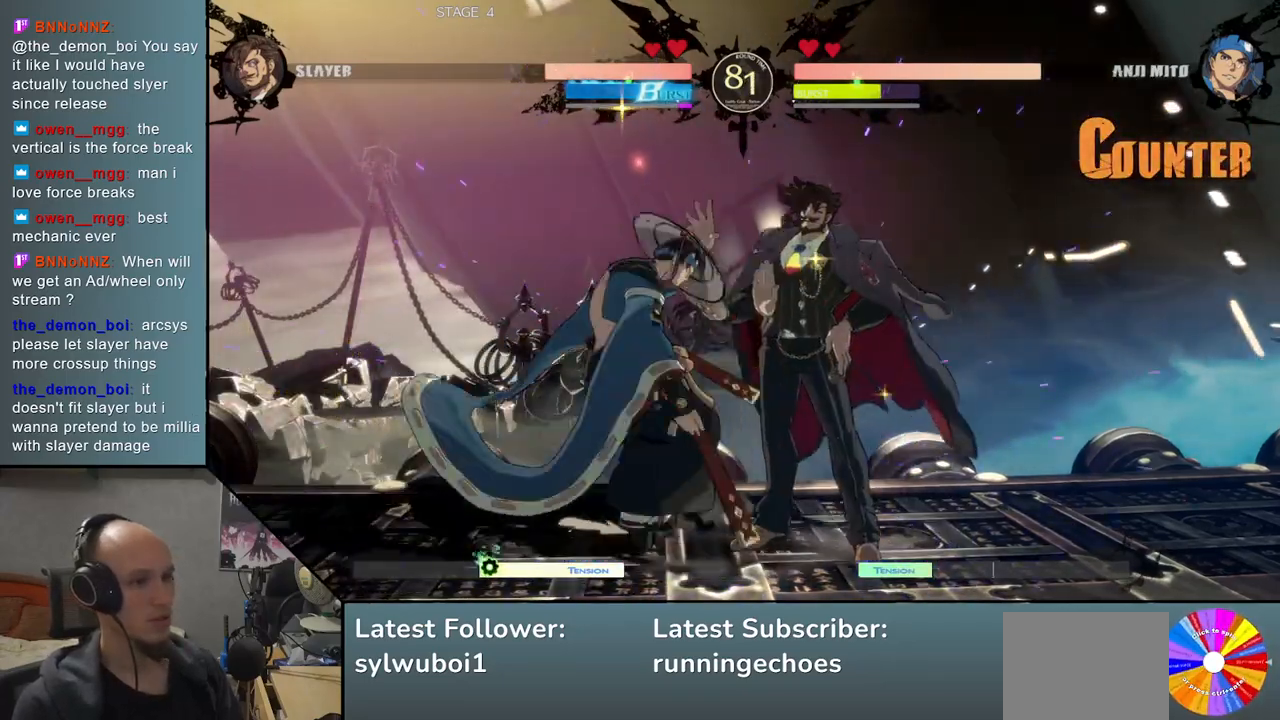
{"buttons": [], "events": [[133, "L2", "down"], [200, "L2", "up"]]}
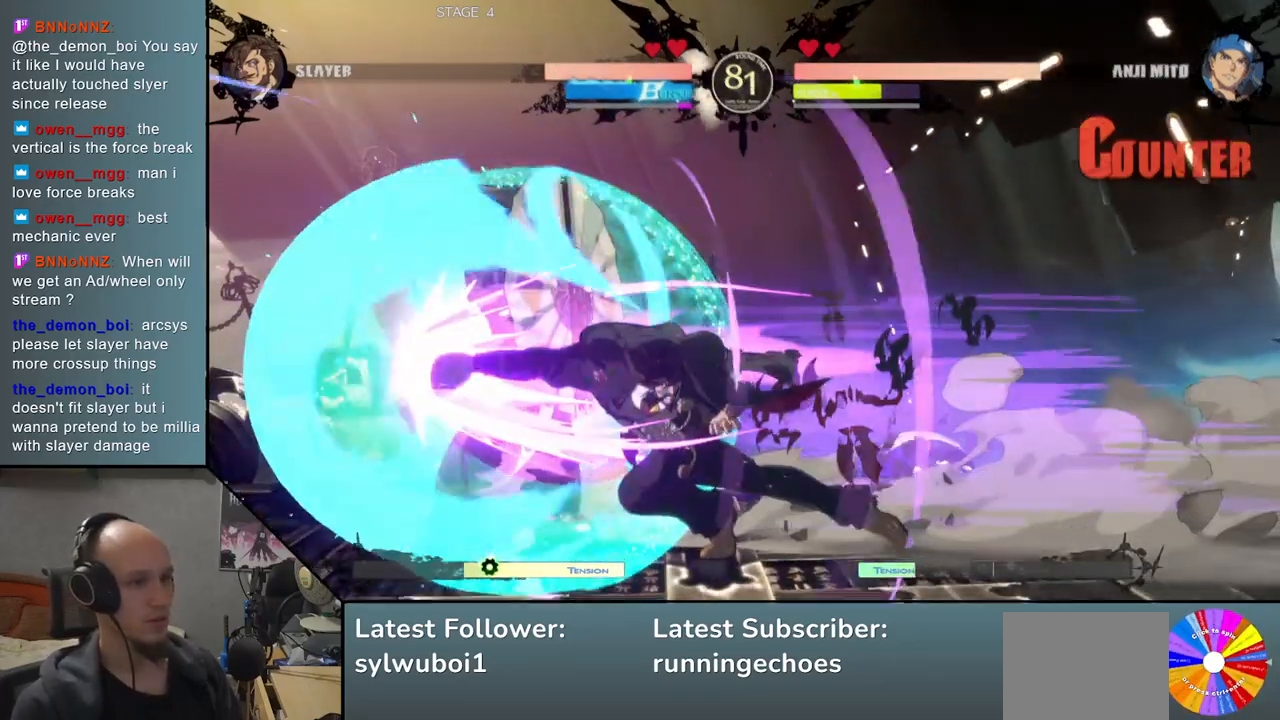
{"buttons": ["R1"], "events": [[317, "R1", "down"], [367, "R1", "up"], [483, "R1", "down"]]}
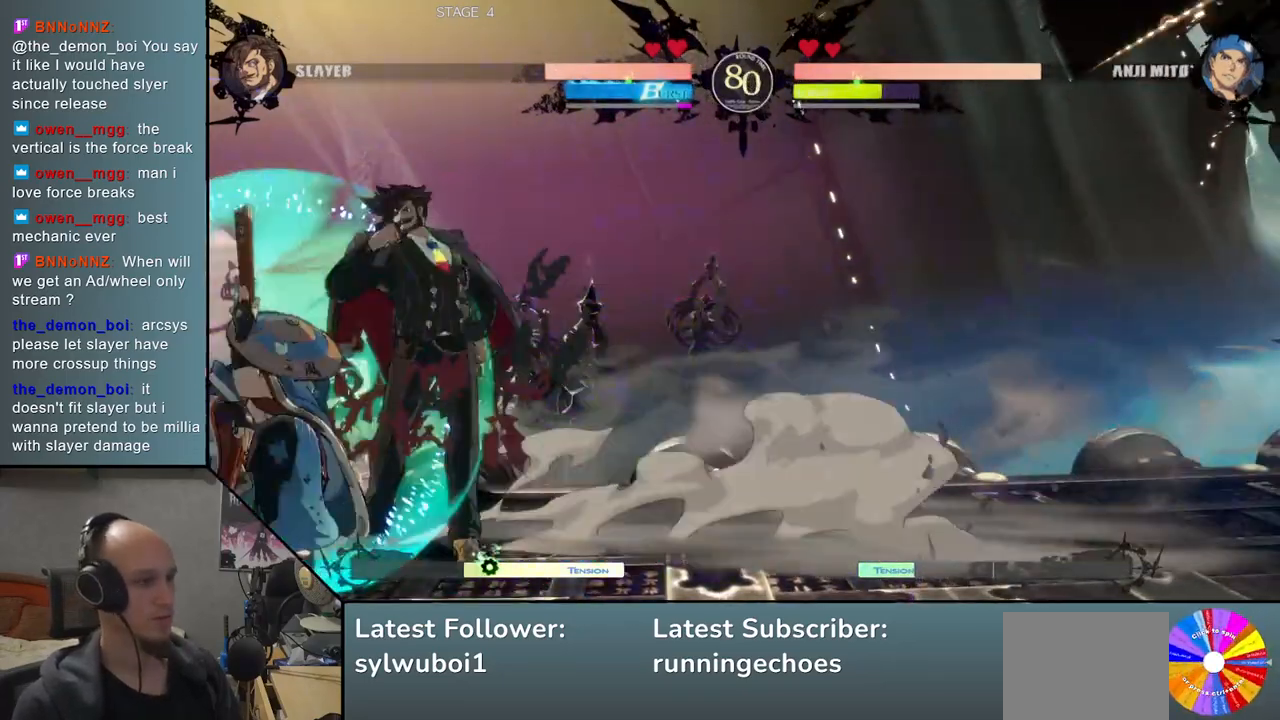
{"buttons": [], "events": [[33, "R1", "up"], [117, "R1", "down"], [200, "R1", "up"], [317, "TRIANGLE", "down"], [417, "TRIANGLE", "up"]]}
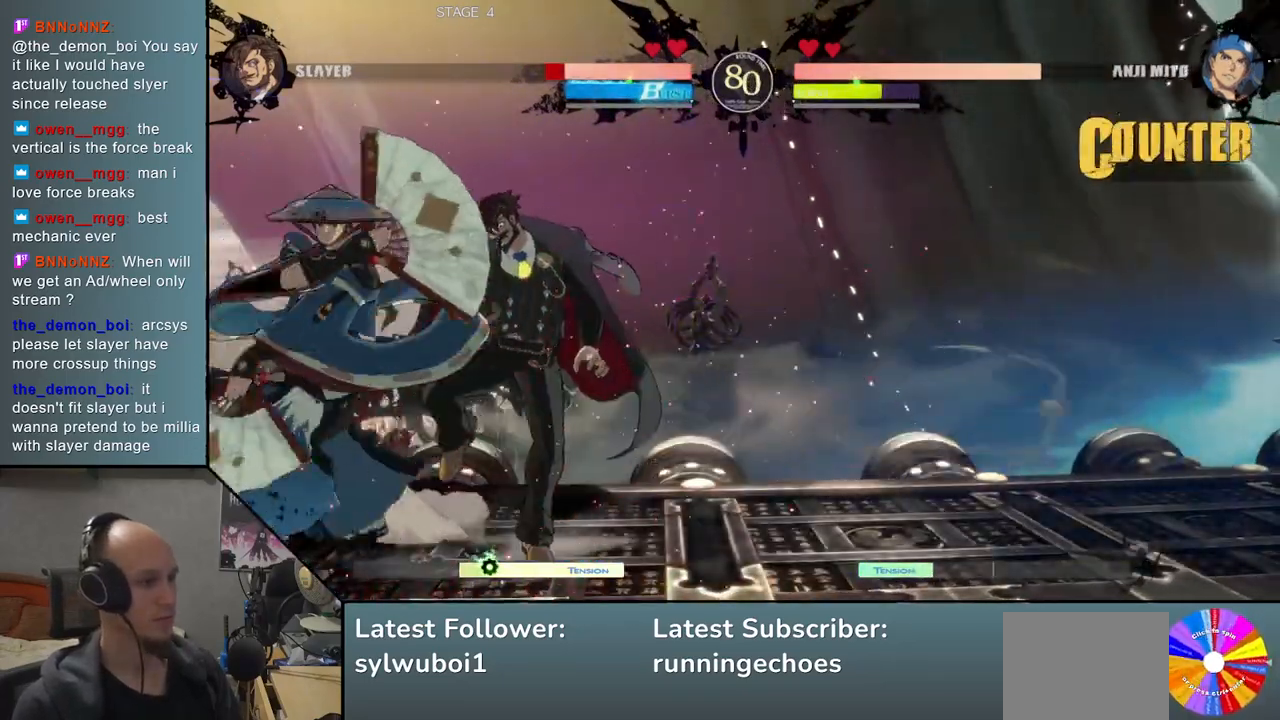
{"buttons": [], "events": []}
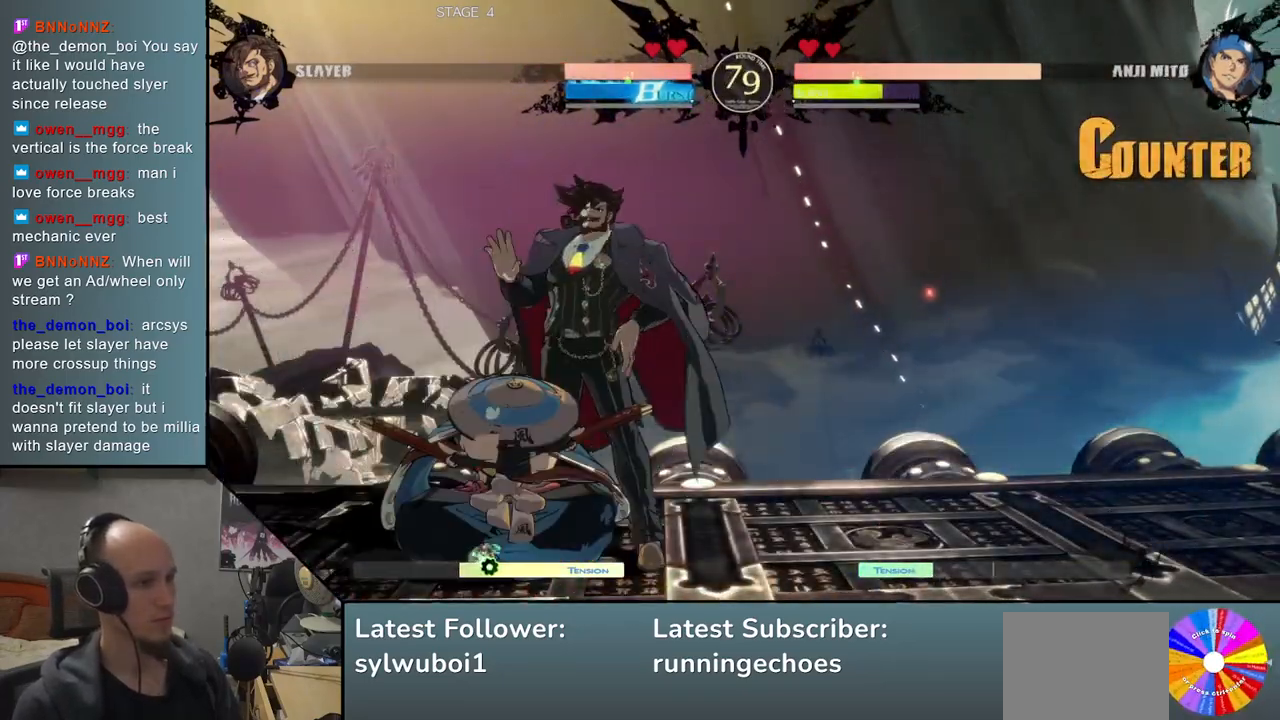
{"buttons": [], "events": [[167, "L2", "down"], [217, "L2", "up"]]}
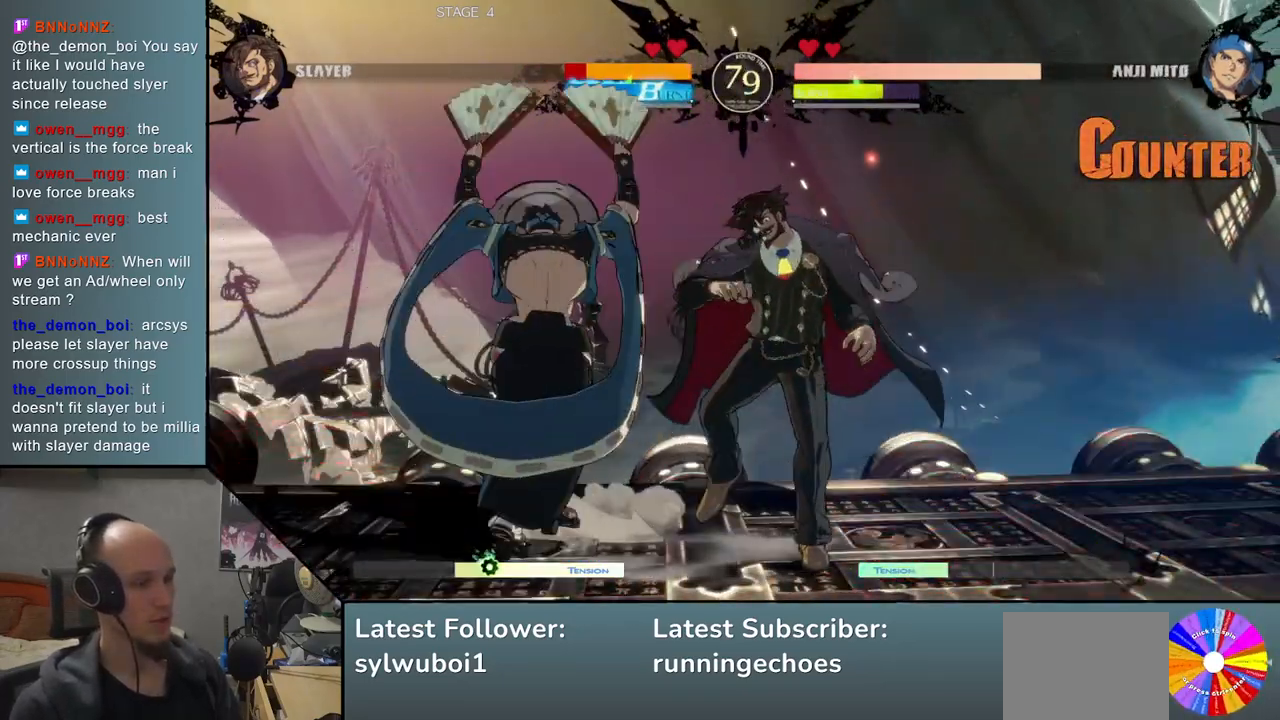
{"buttons": [], "events": []}
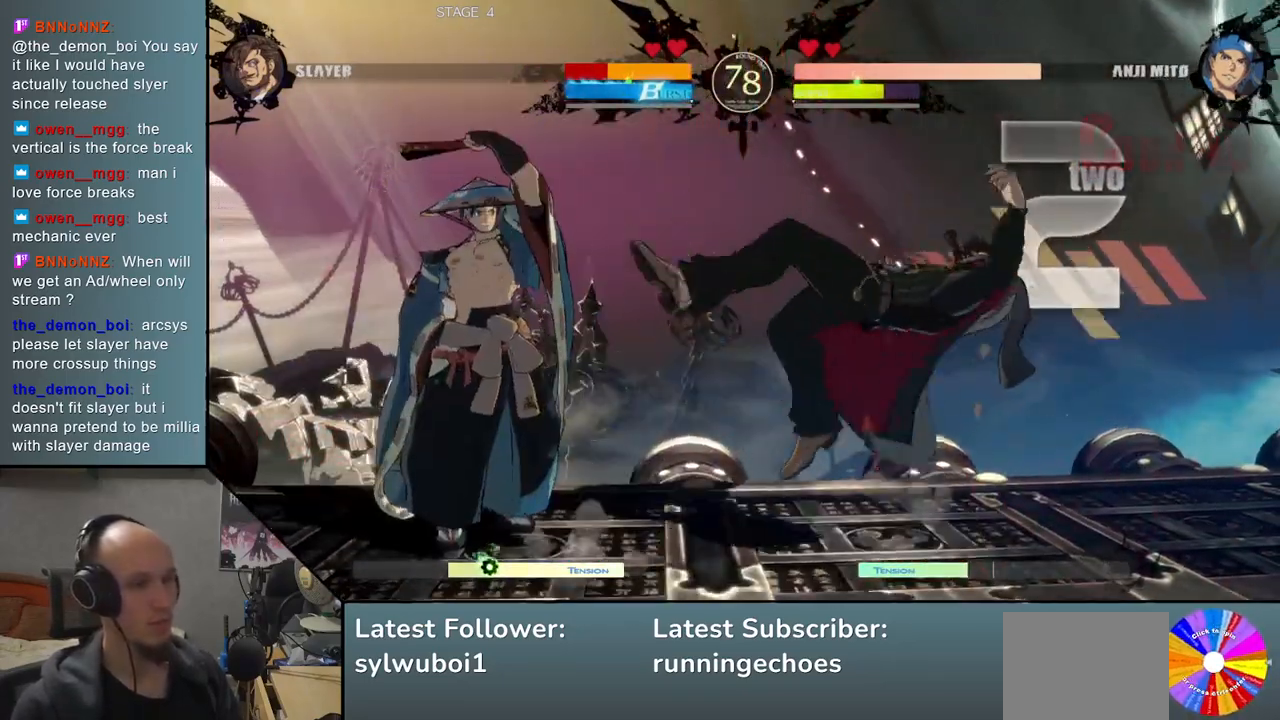
{"buttons": [], "events": []}
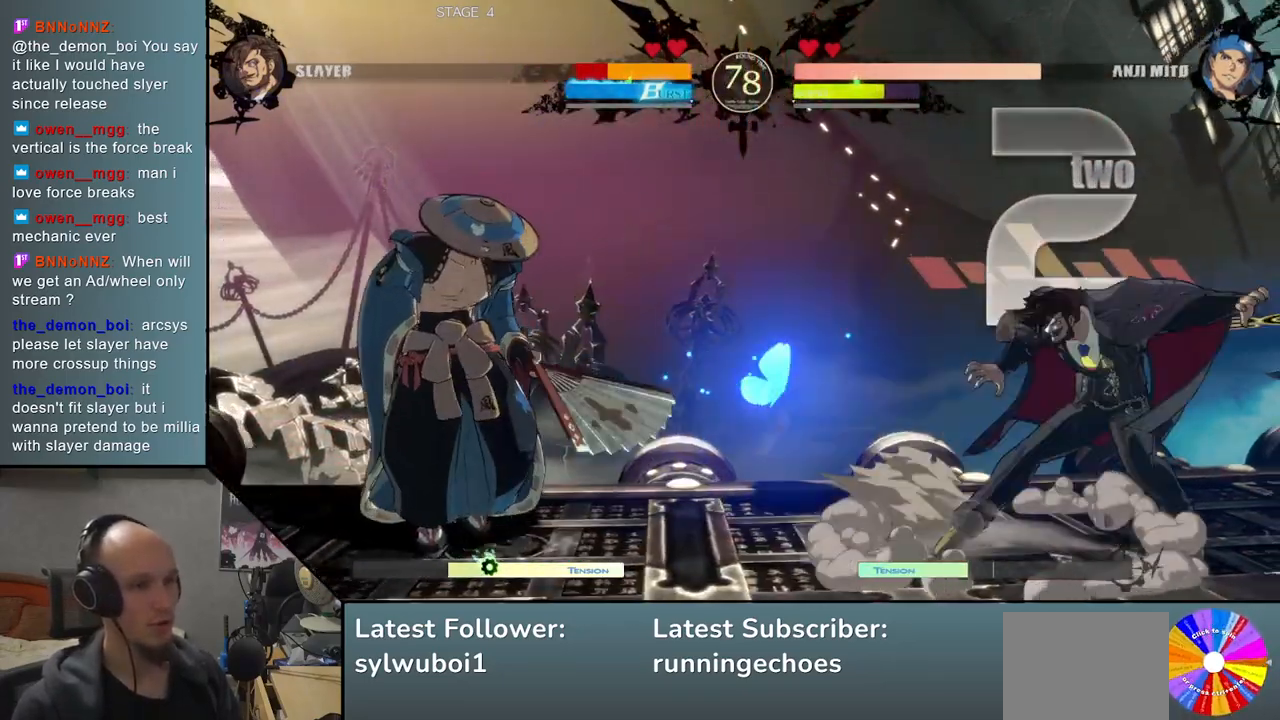
{"buttons": [], "events": []}
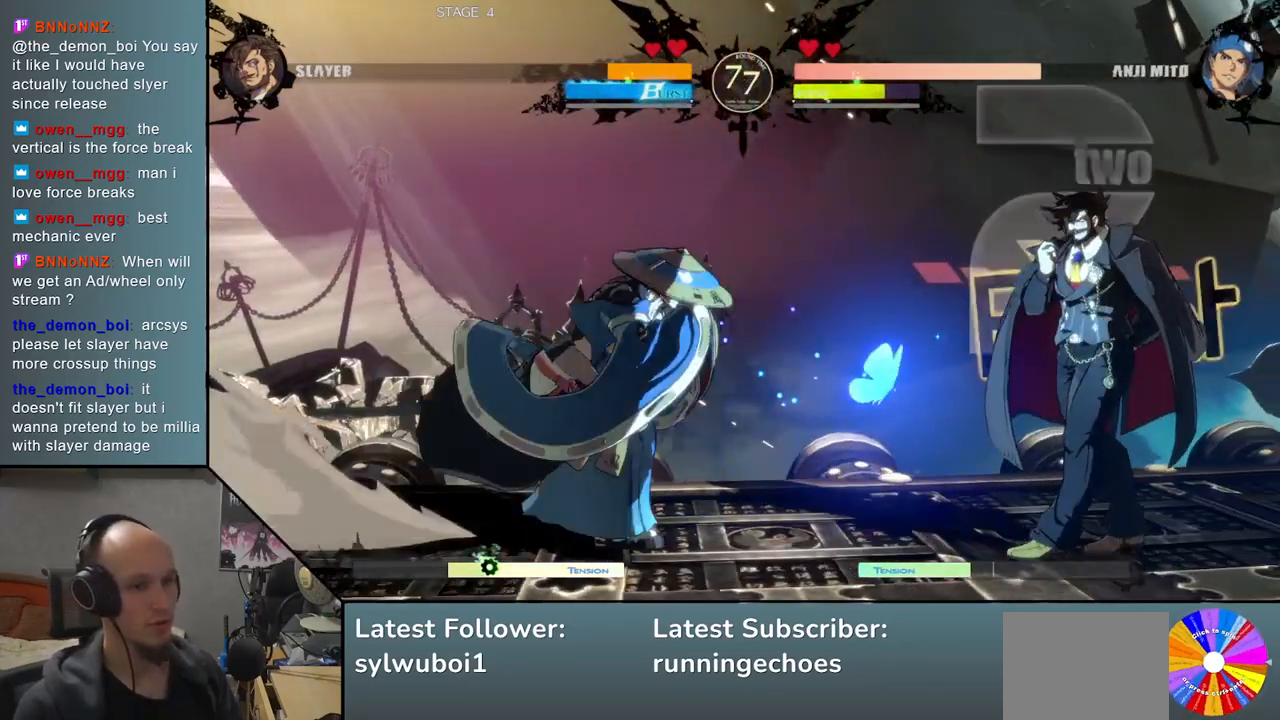
{"buttons": [], "events": []}
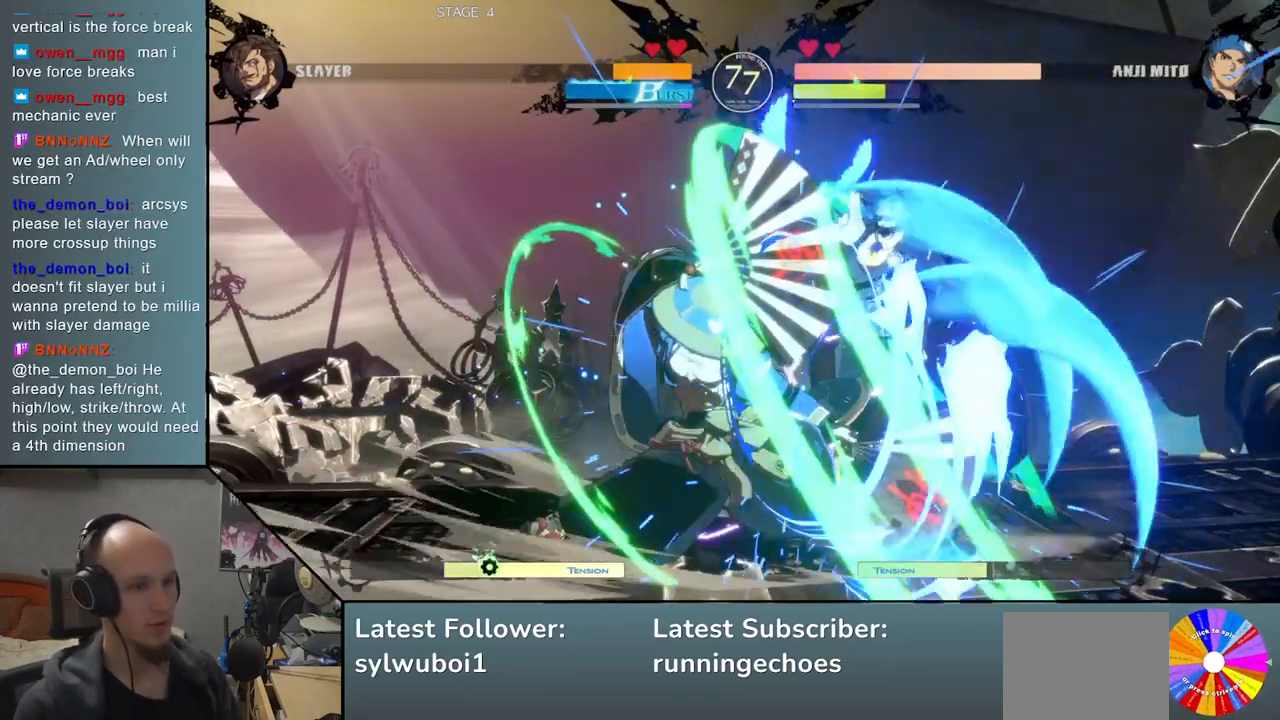
{"buttons": [], "events": []}
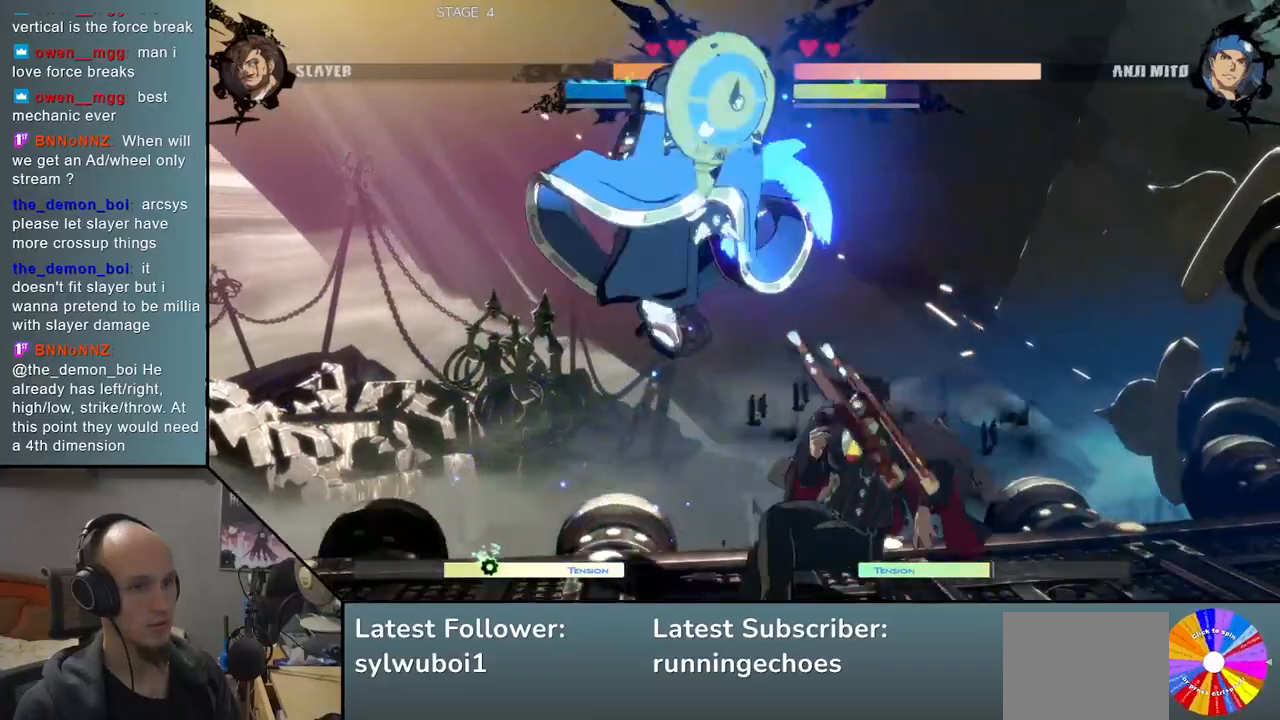
{"buttons": [], "events": []}
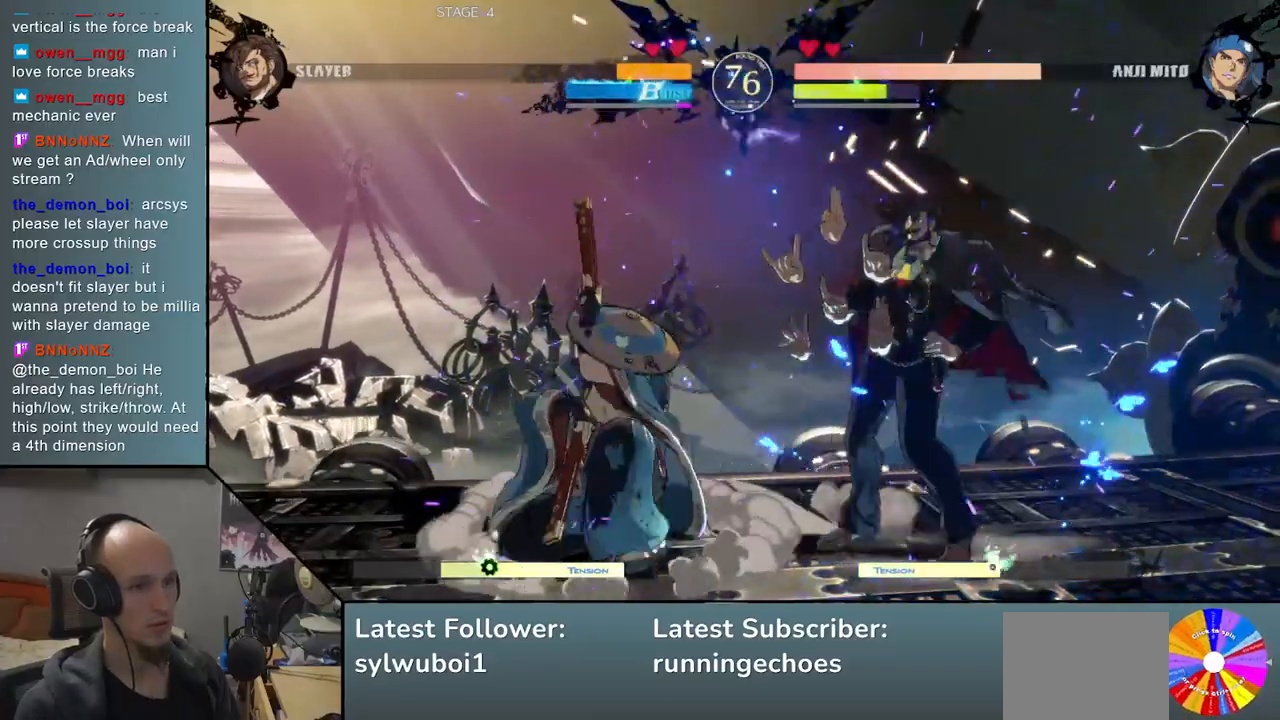
{"buttons": [], "events": []}
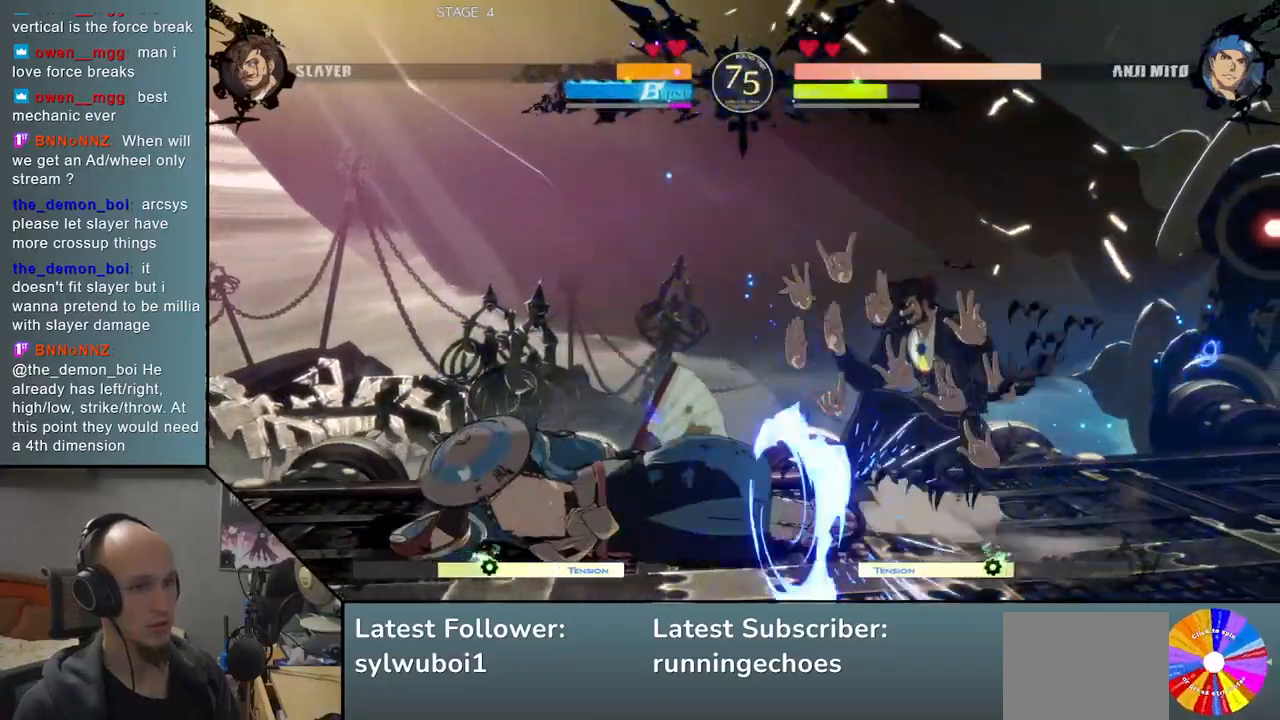
{"buttons": [], "events": []}
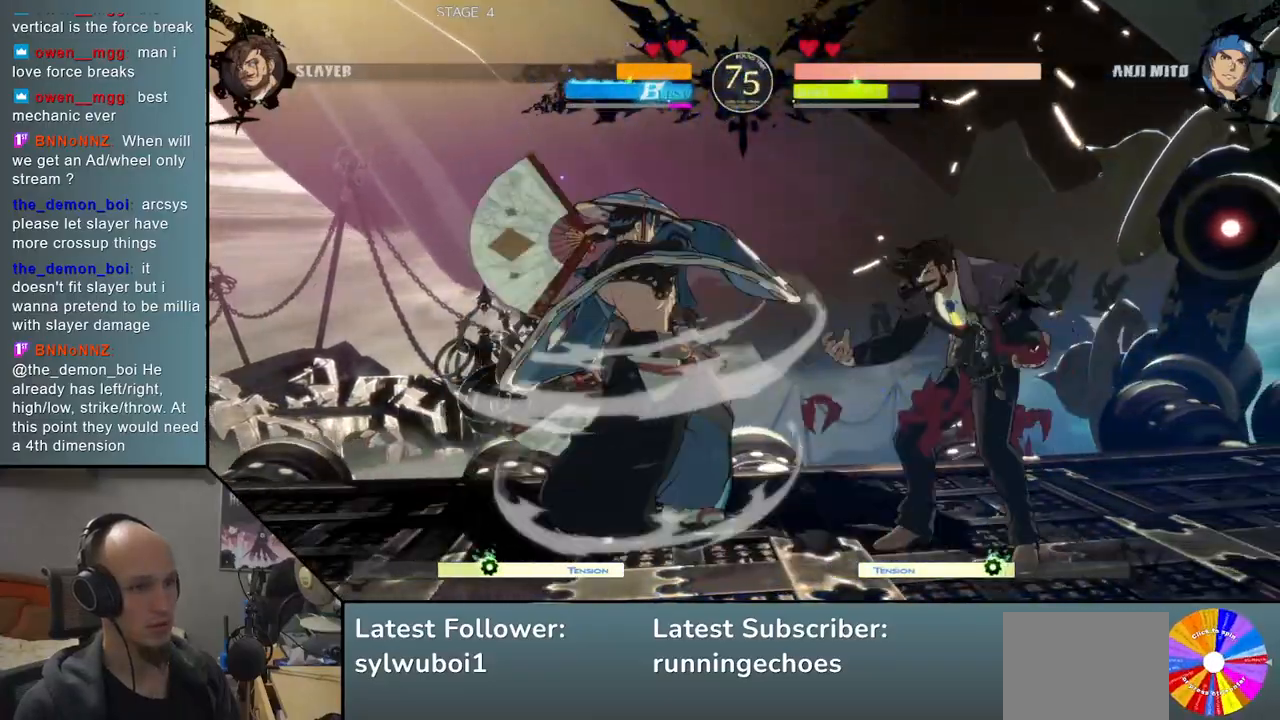
{"buttons": [], "events": []}
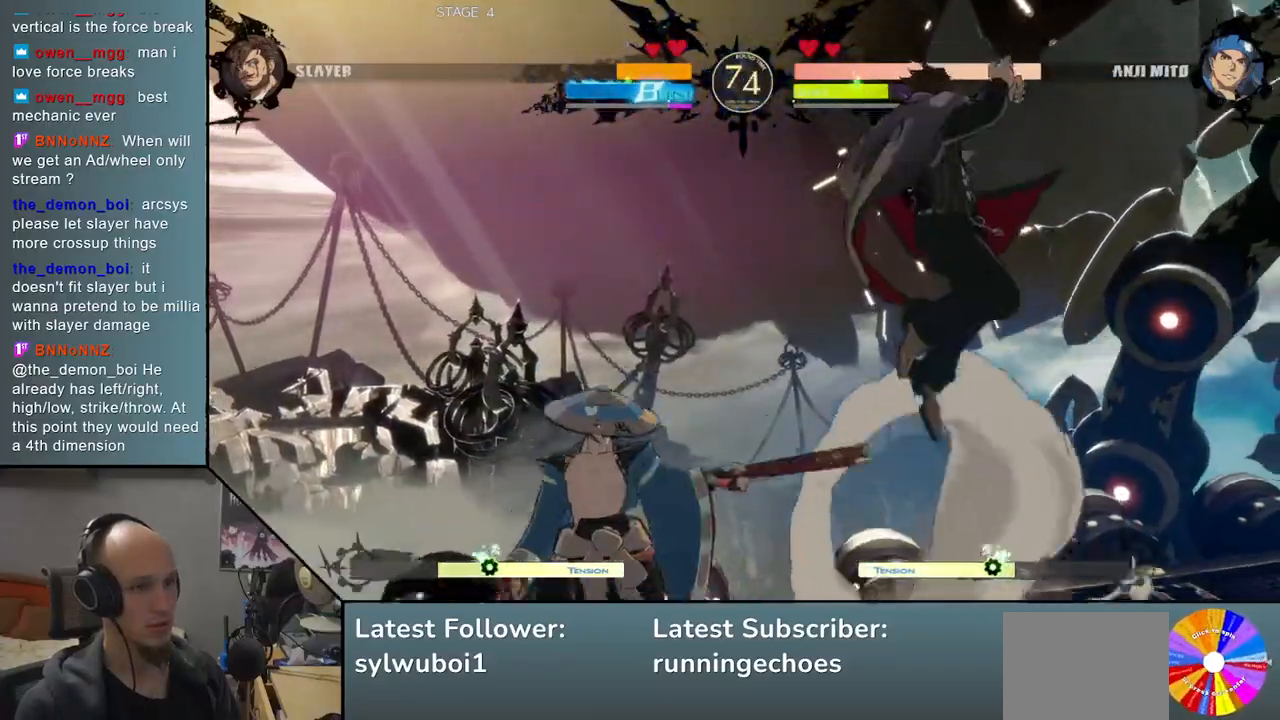
{"buttons": [], "events": []}
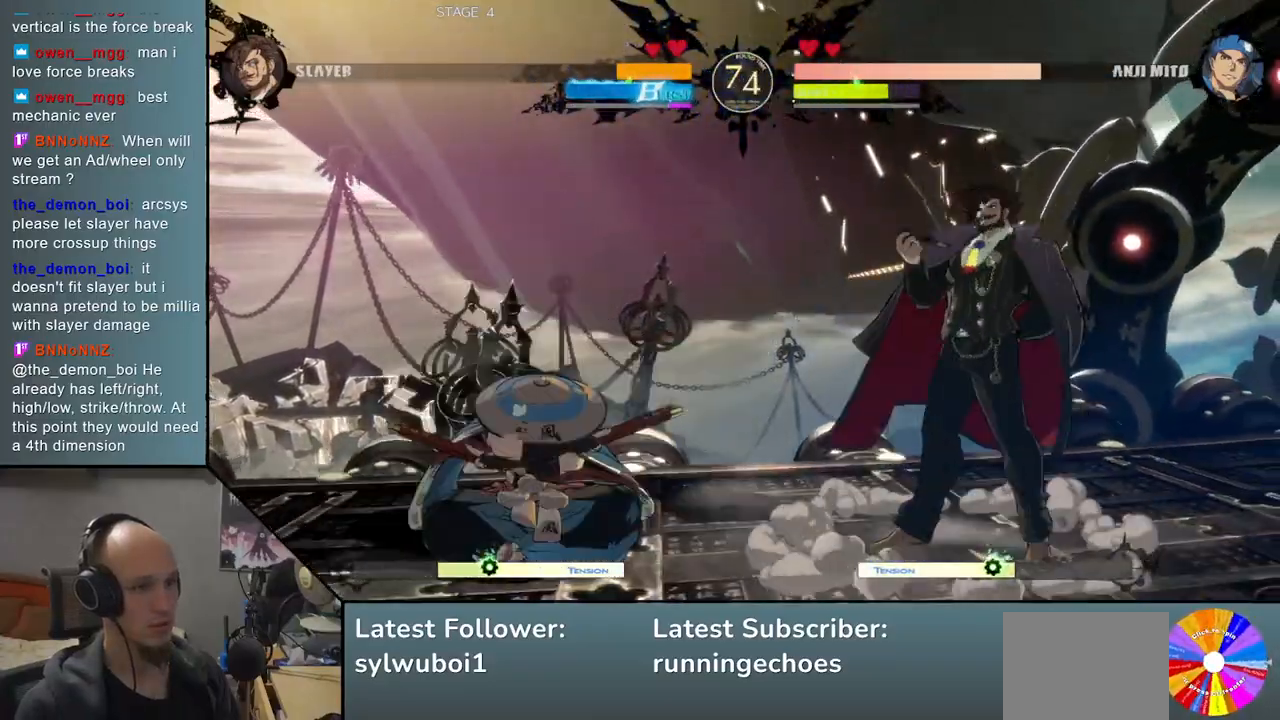
{"buttons": [], "events": [[367, "SQUARE", "down"], [500, "SQUARE", "up"]]}
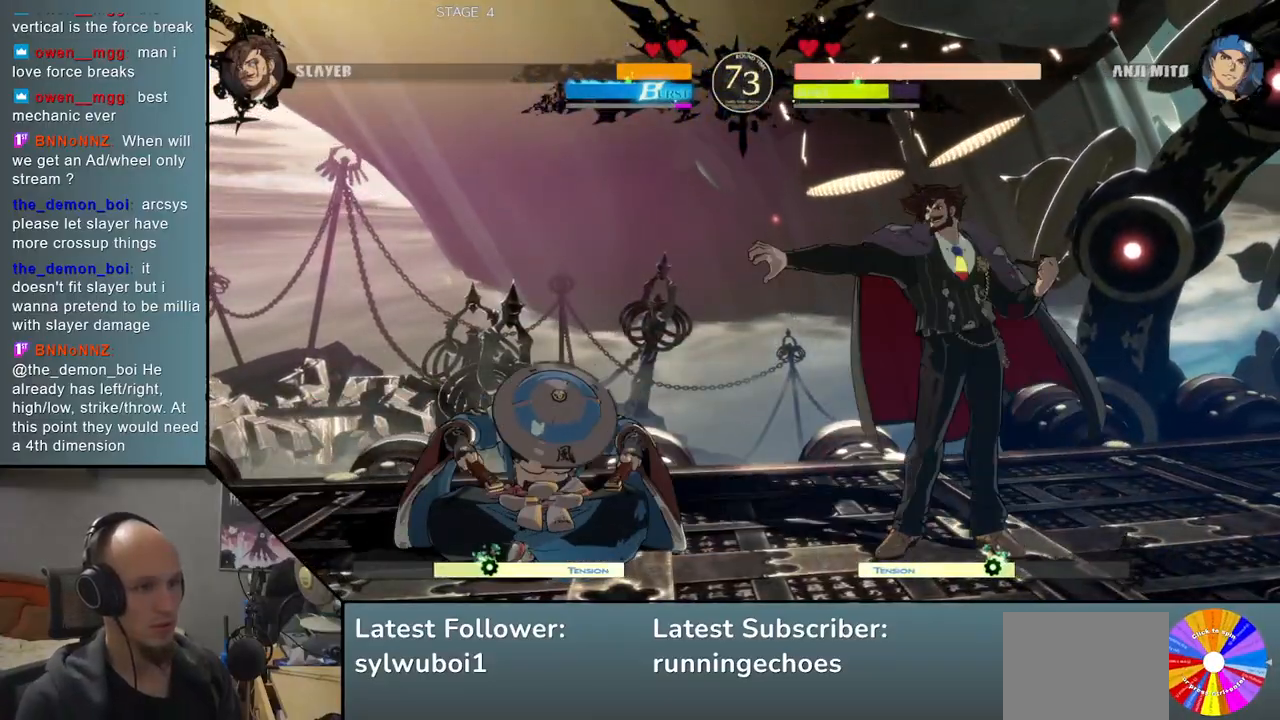
{"buttons": [], "events": []}
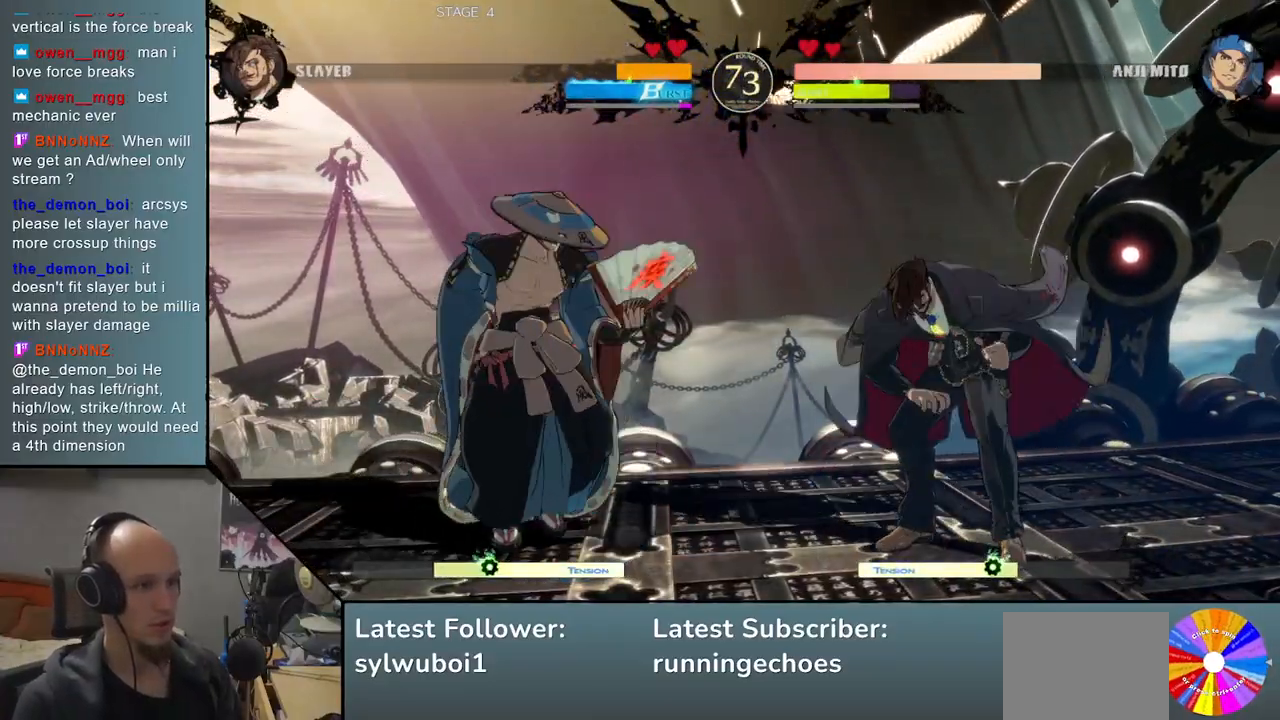
{"buttons": [], "events": [[300, "SQUARE", "down"], [450, "SQUARE", "up"]]}
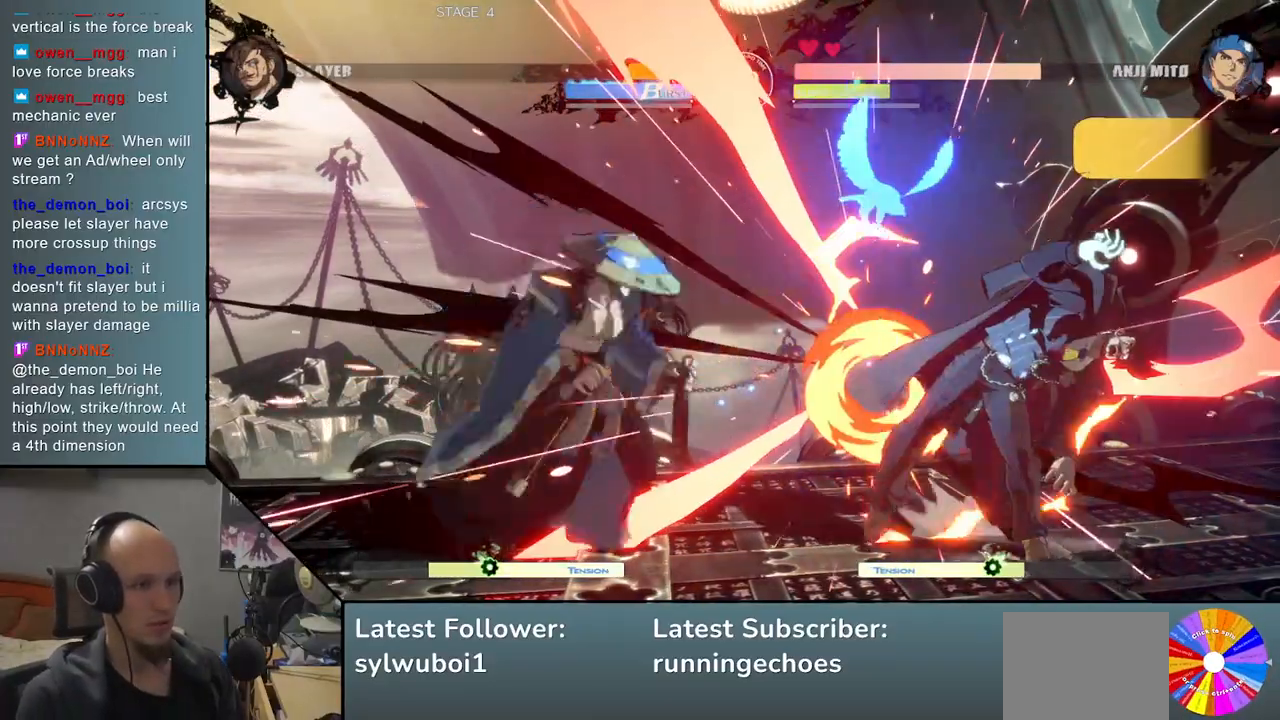
{"buttons": [], "events": []}
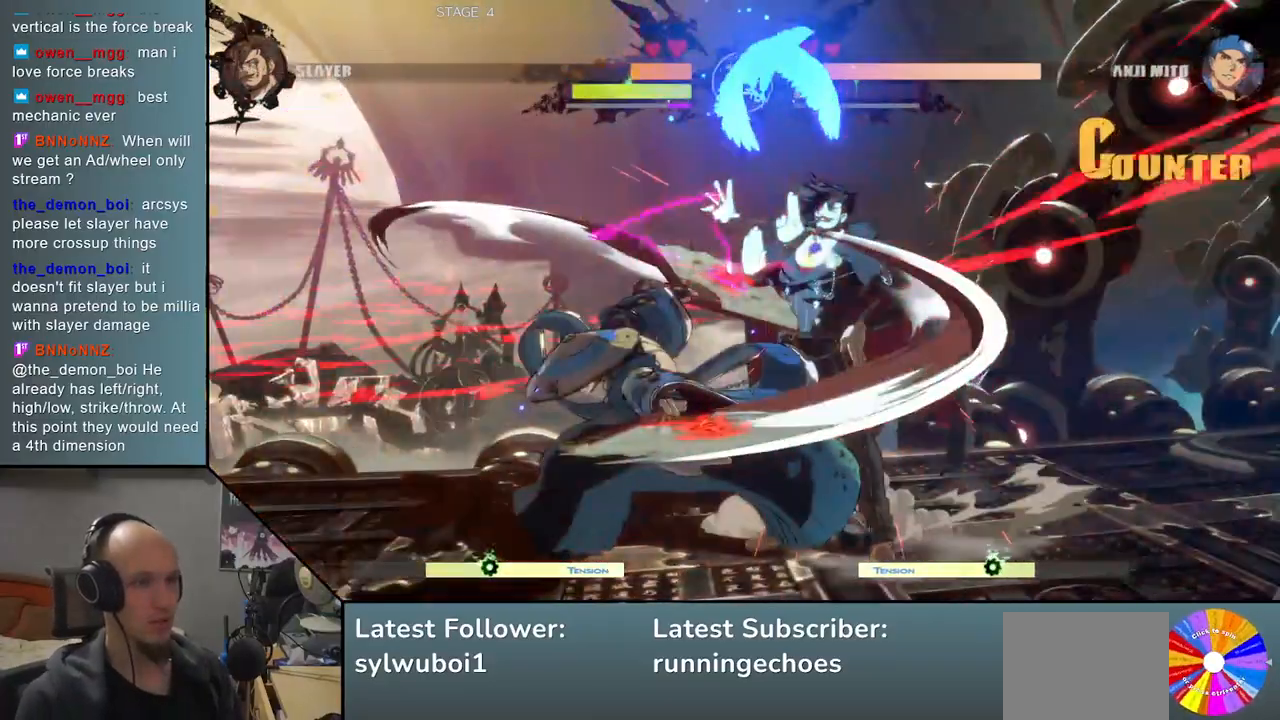
{"buttons": [], "events": []}
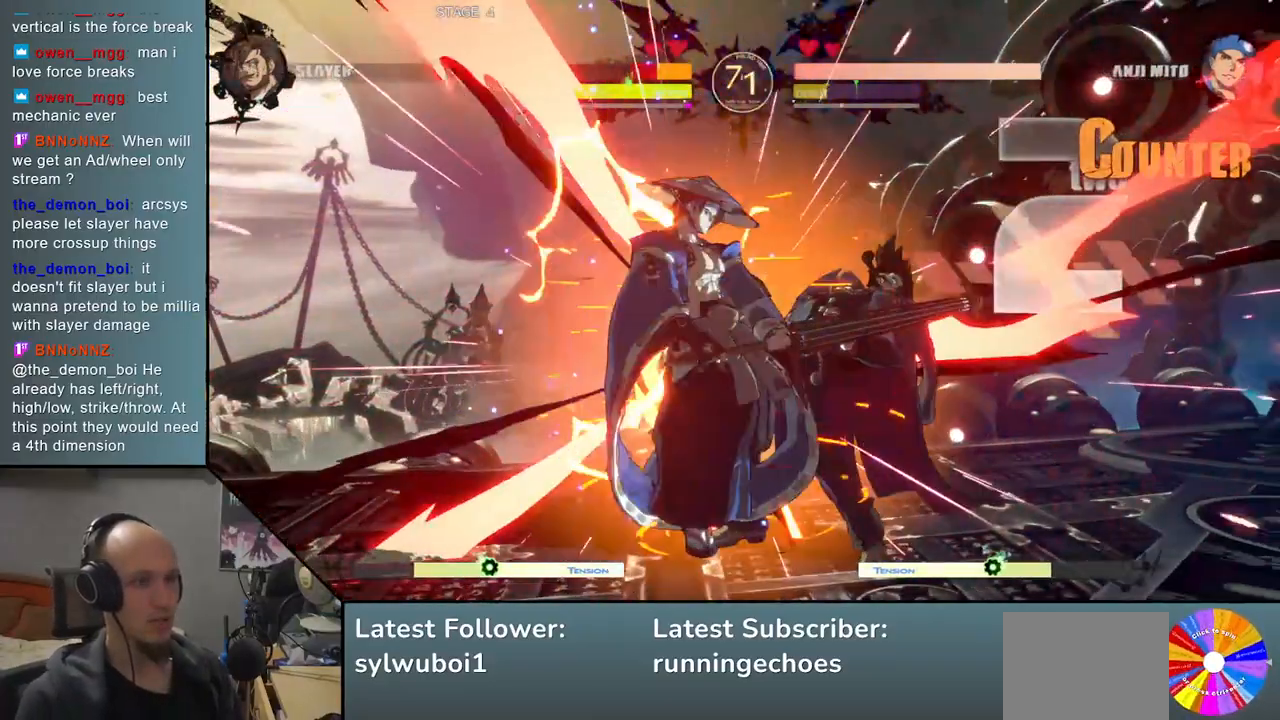
{"buttons": [], "events": []}
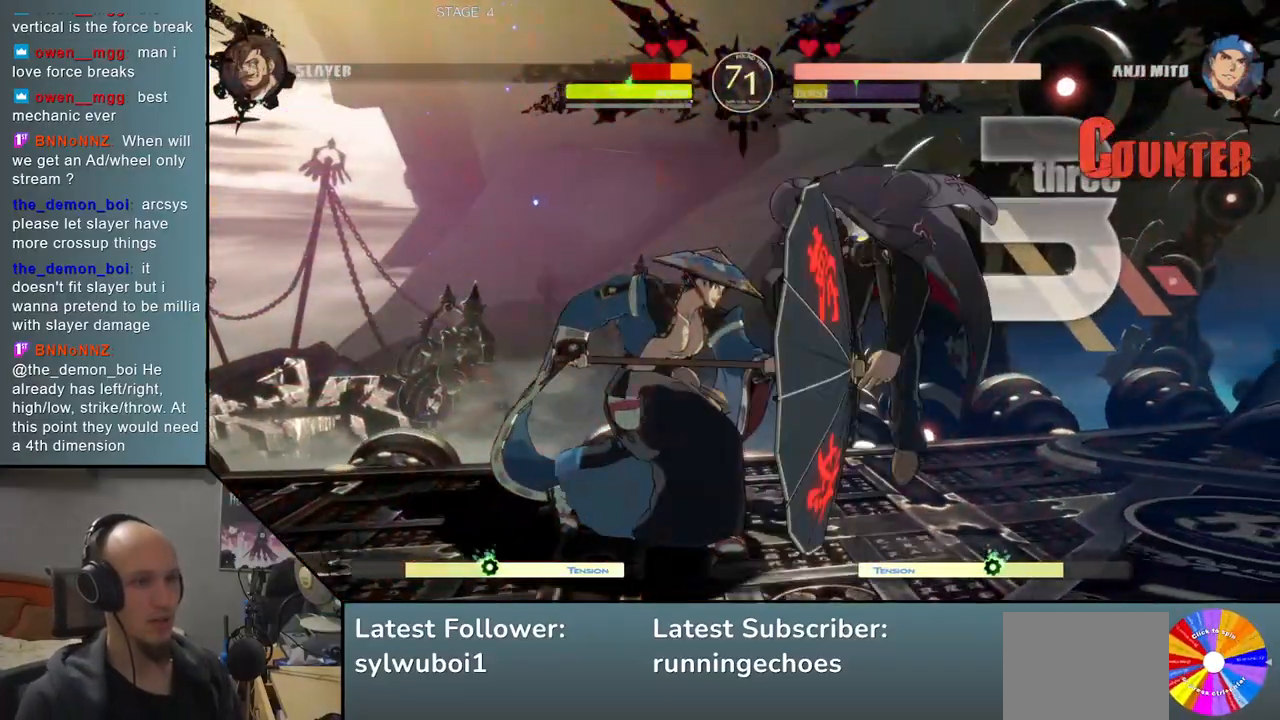
{"buttons": [], "events": []}
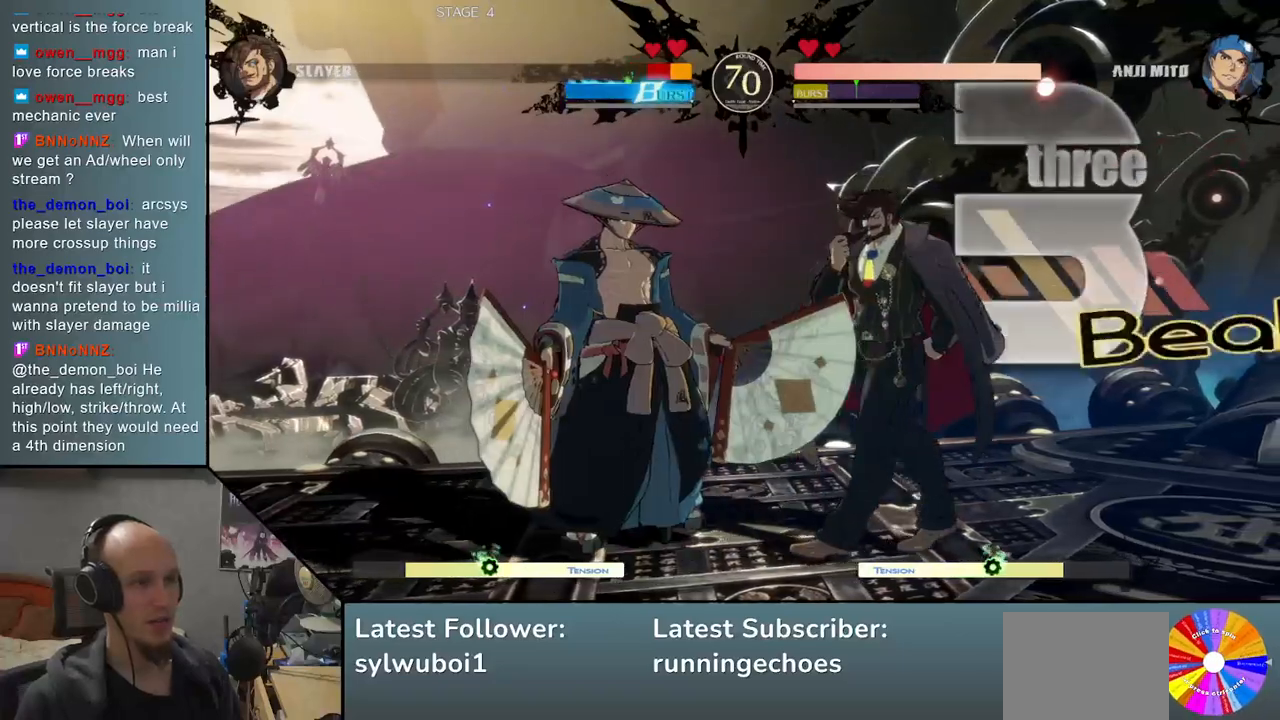
{"buttons": [], "events": [[333, "L1", "down"], [433, "L1", "up"]]}